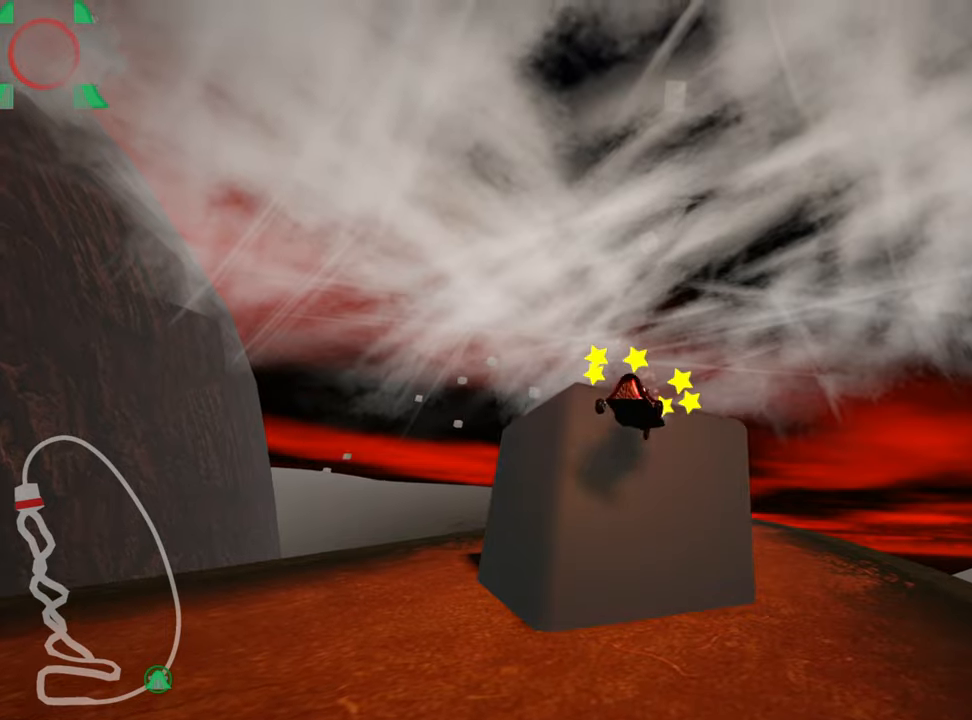
Gameplay with keyboard; each line is a JSON object with the keys held at the frame after it. "events" lists presses ("down") and releases ("up") of "down", "fire", "left", "look", "nitro", "right", "skid" and "up" between this image and that frame as [ms after this image, input, new state], when the widget could be followed in between. No other keys are recorded. Mouse input is not recorded. Key names are as the overlay labels them; some are game actions (e.g. jump) rather than physical keys.
{"keys": ["left", "skid", "up"], "events": [[250, "fire", "down"], [366, "fire", "up"], [400, "left", "down"], [416, "skid", "down"]]}
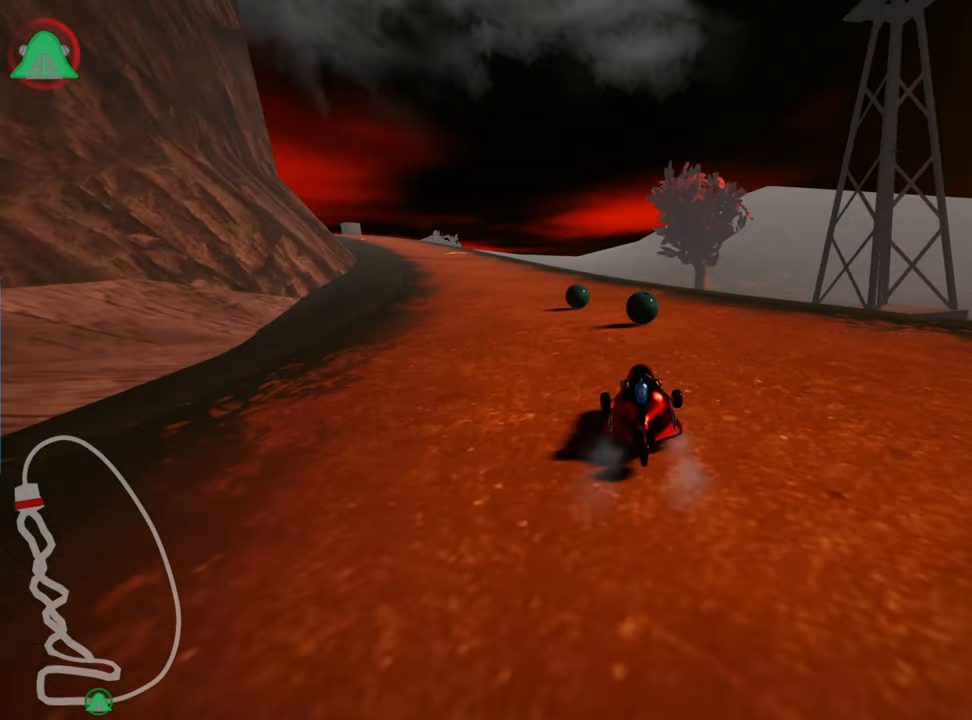
{"keys": ["right", "skid", "up"], "events": [[83, "left", "up"], [150, "right", "down"]]}
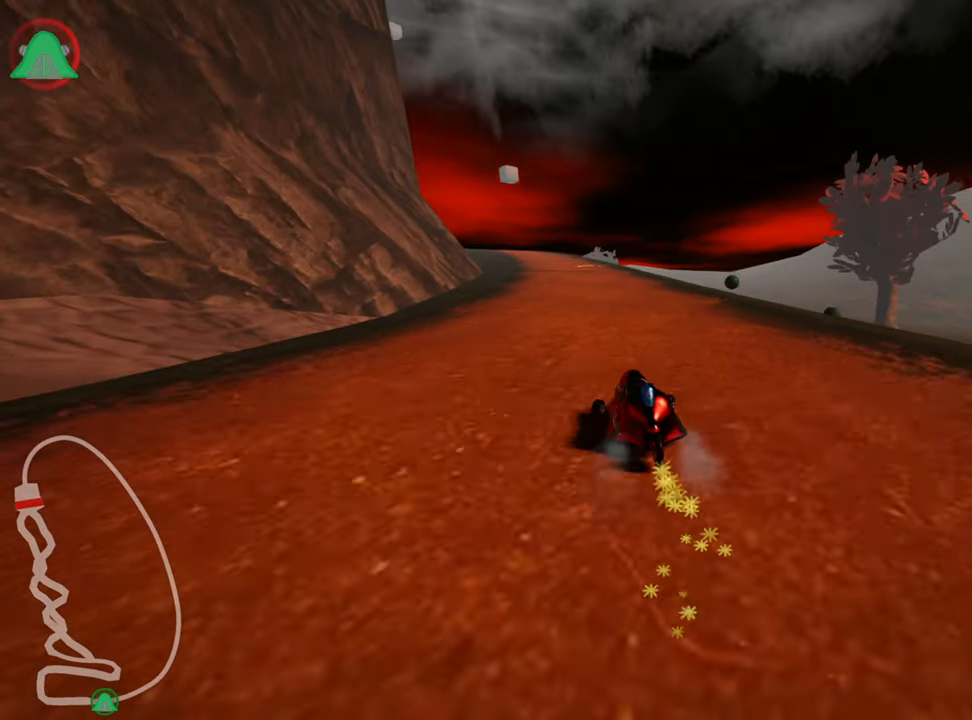
{"keys": ["right", "skid", "up"], "events": []}
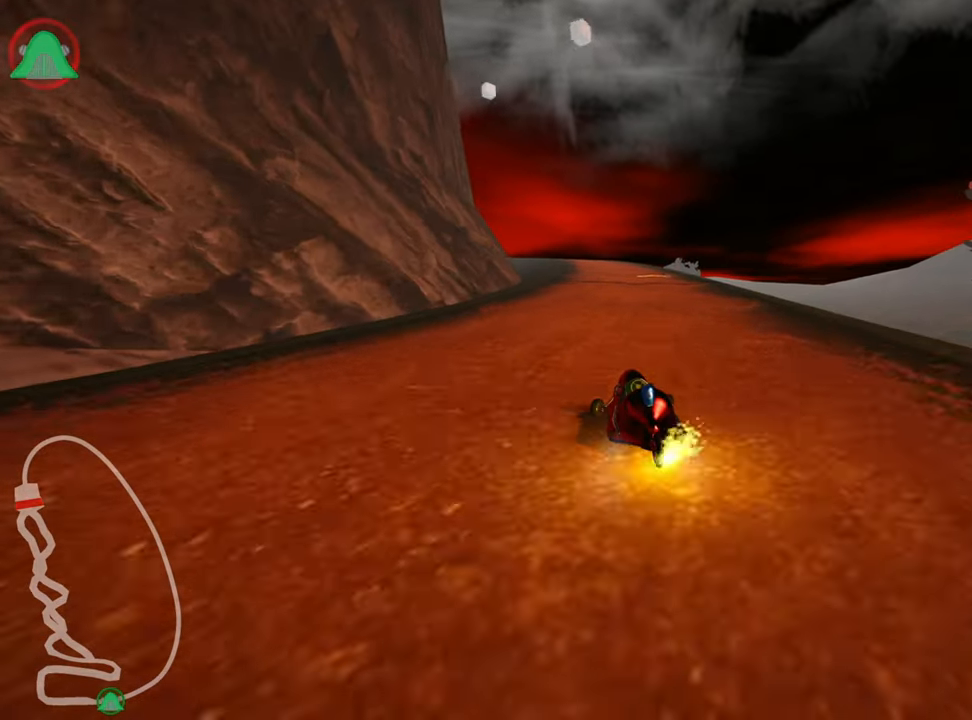
{"keys": ["up"], "events": [[250, "skid", "up"], [333, "right", "up"]]}
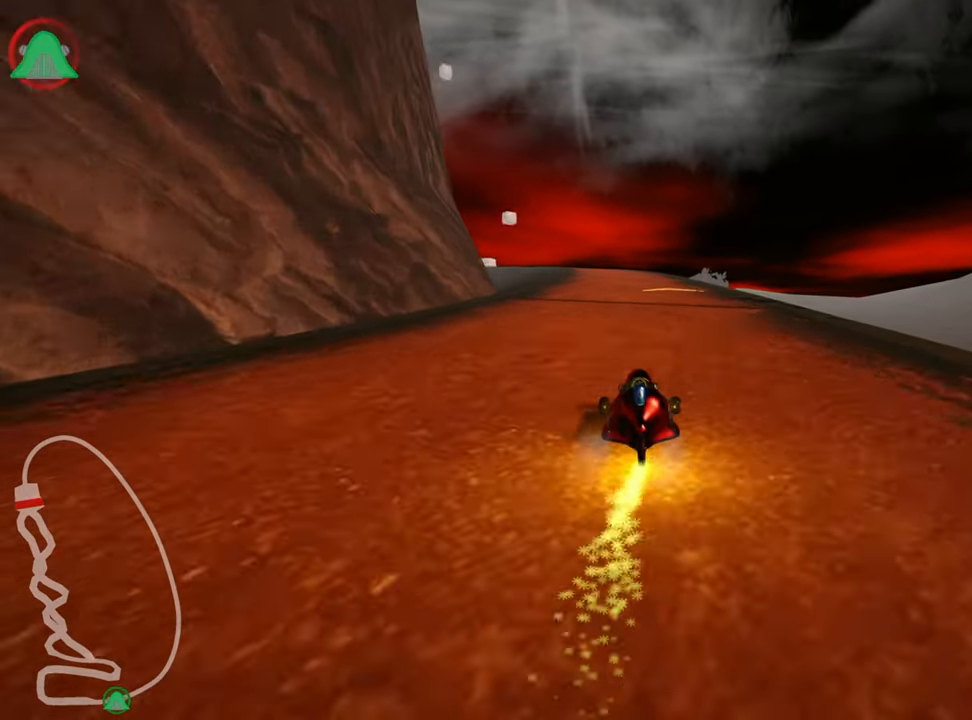
{"keys": ["right", "up"], "events": [[350, "right", "down"]]}
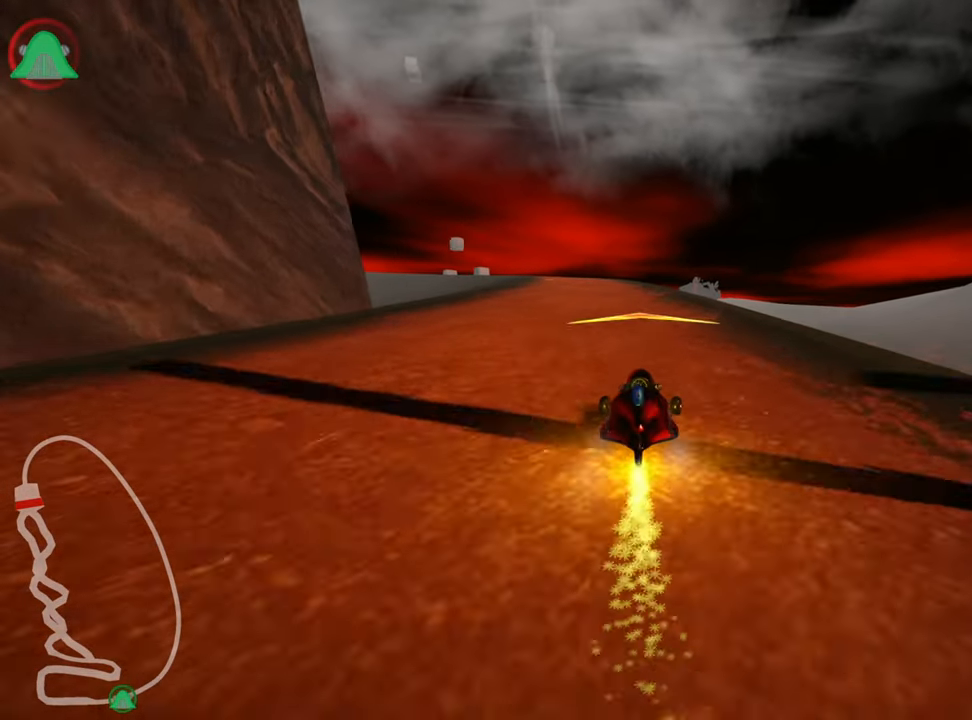
{"keys": ["skid", "up"], "events": [[33, "right", "up"], [66, "left", "down"], [100, "skid", "down"], [316, "left", "up"]]}
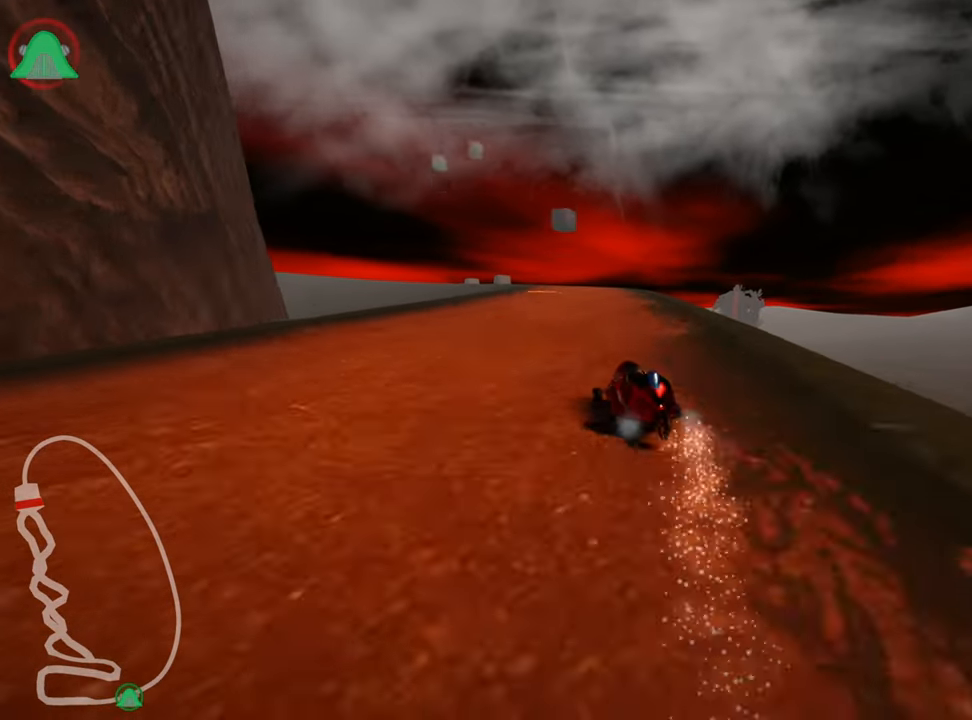
{"keys": ["right", "skid", "up"], "events": [[350, "right", "down"]]}
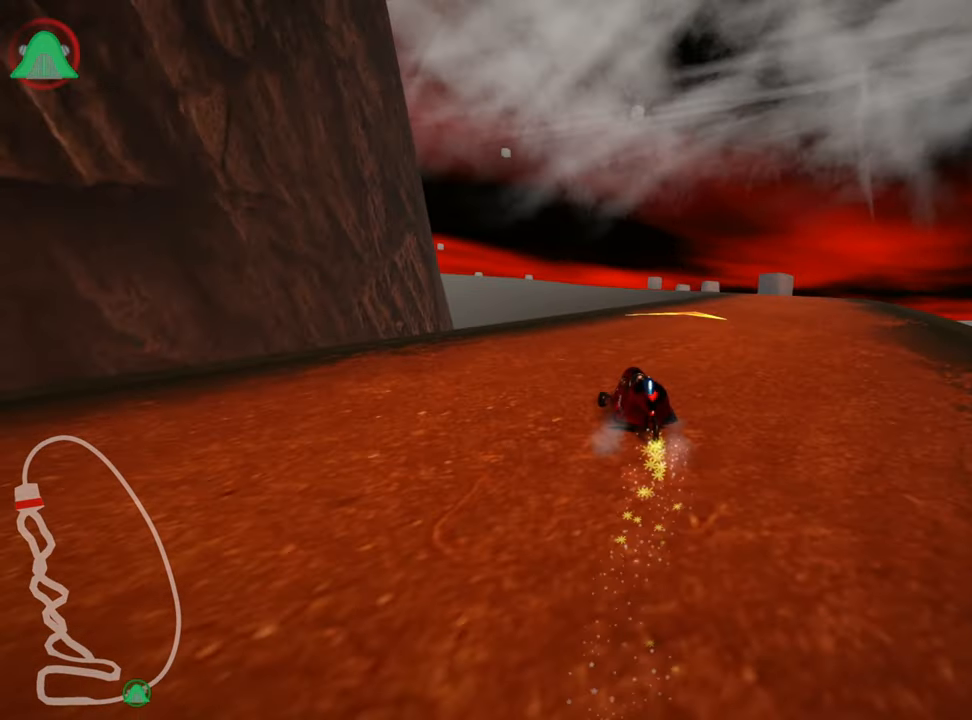
{"keys": ["right", "up"], "events": [[100, "skid", "up"]]}
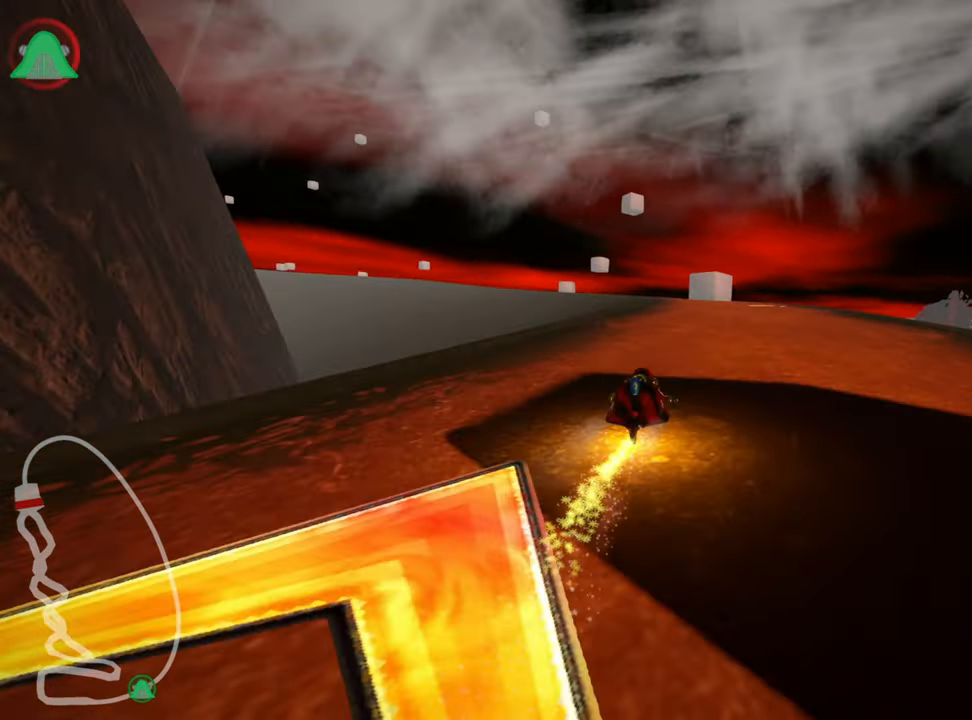
{"keys": ["left", "skid", "up"], "events": [[116, "right", "up"], [366, "left", "down"], [366, "skid", "down"]]}
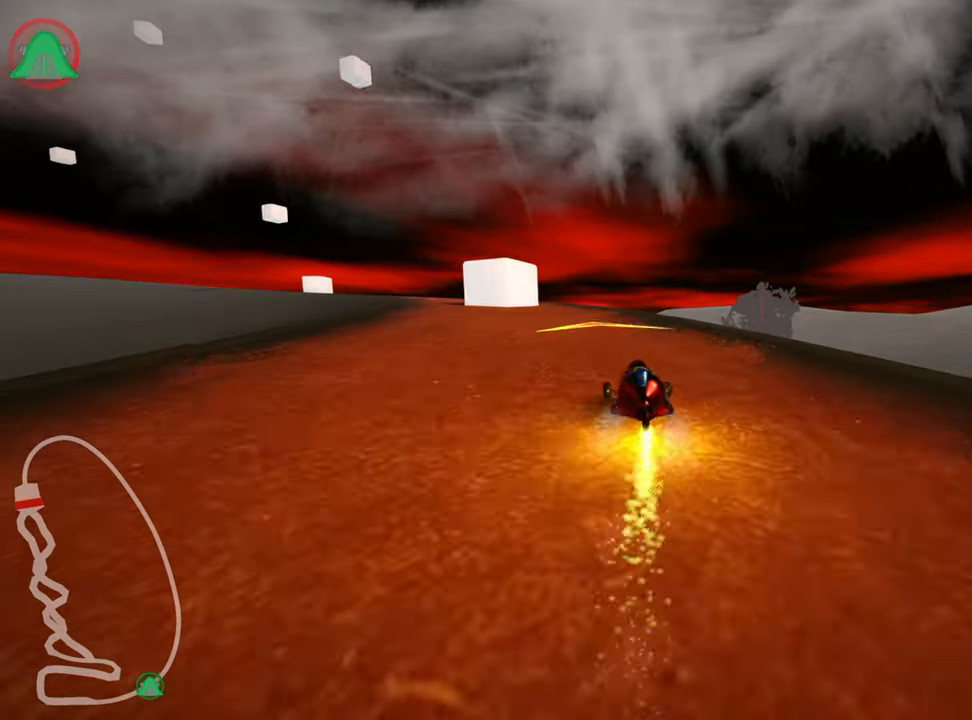
{"keys": ["right", "up"], "events": [[250, "skid", "up"], [366, "left", "up"], [433, "right", "down"]]}
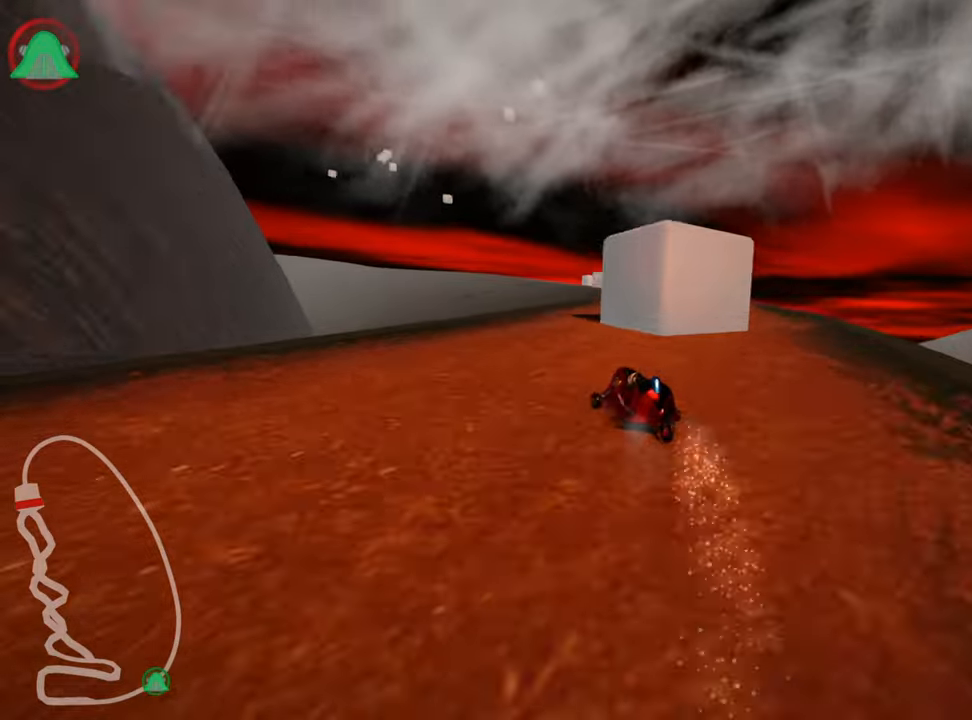
{"keys": ["right", "up"], "events": []}
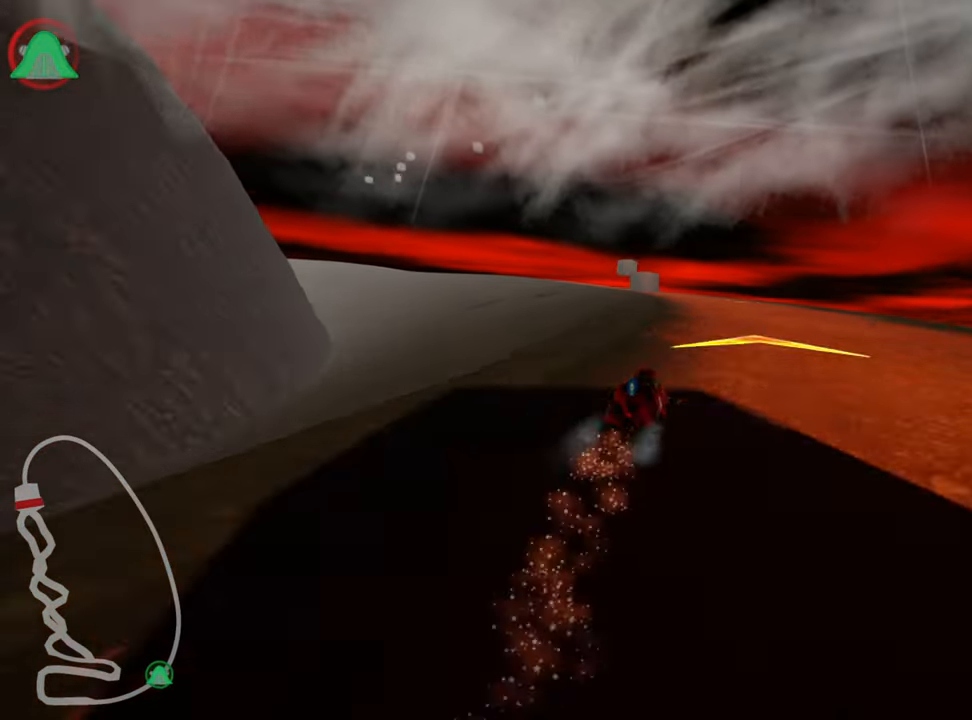
{"keys": ["left", "skid", "up"], "events": [[167, "right", "up"], [200, "left", "down"], [217, "skid", "down"]]}
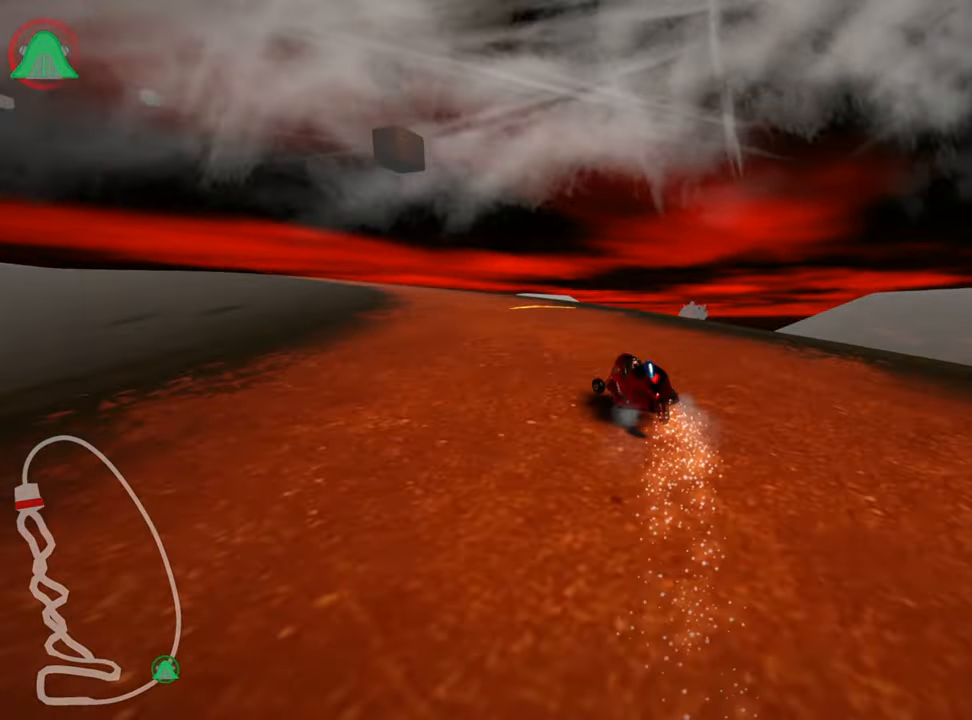
{"keys": ["left", "skid", "up"], "events": [[50, "left", "up"], [150, "right", "down"], [267, "left", "down"], [283, "right", "up"]]}
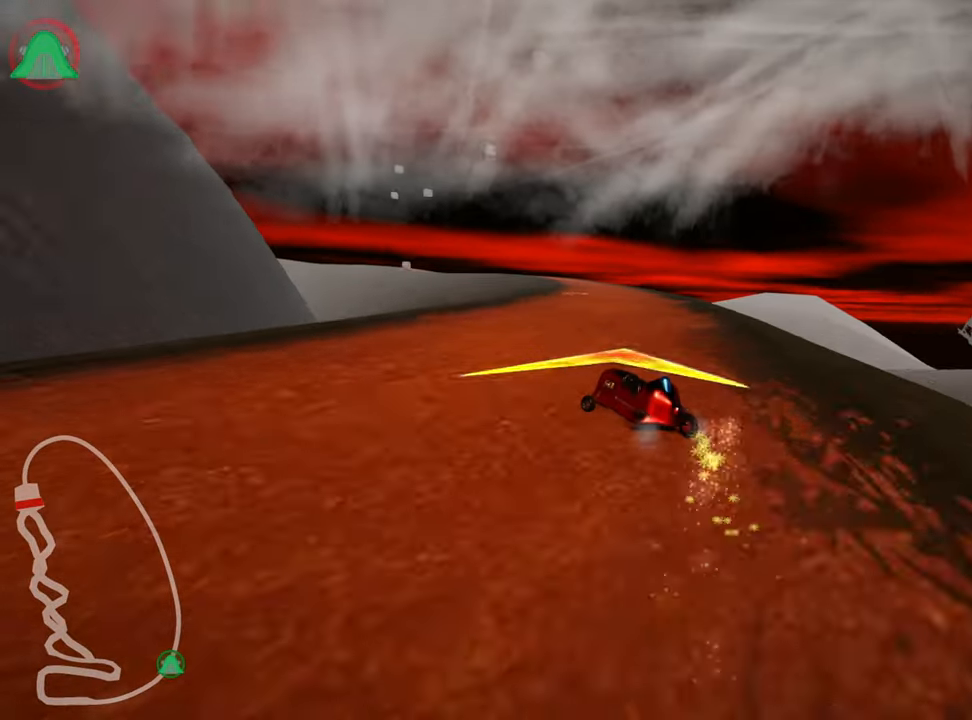
{"keys": ["right", "skid", "up"], "events": [[100, "left", "up"], [117, "right", "down"]]}
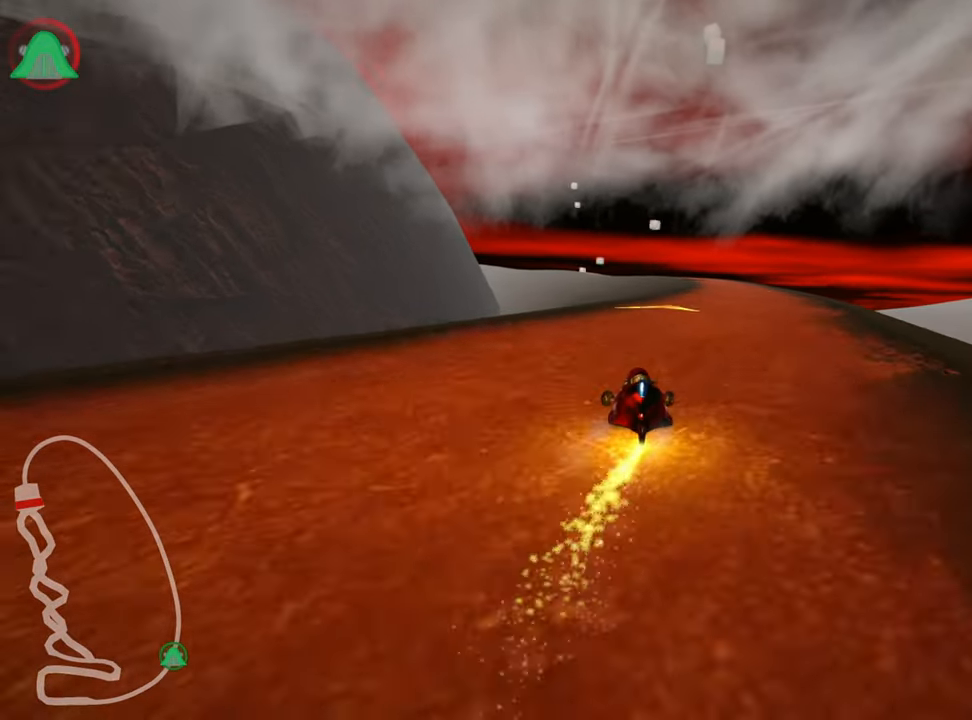
{"keys": ["right", "up"], "events": [[317, "skid", "up"]]}
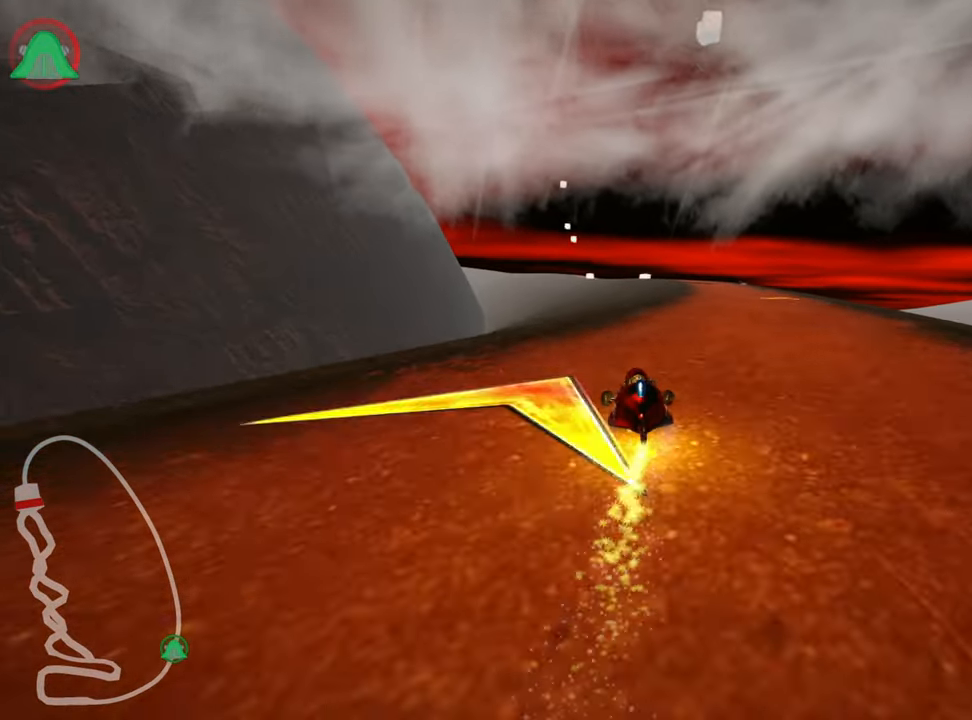
{"keys": ["up"], "events": [[217, "right", "up"]]}
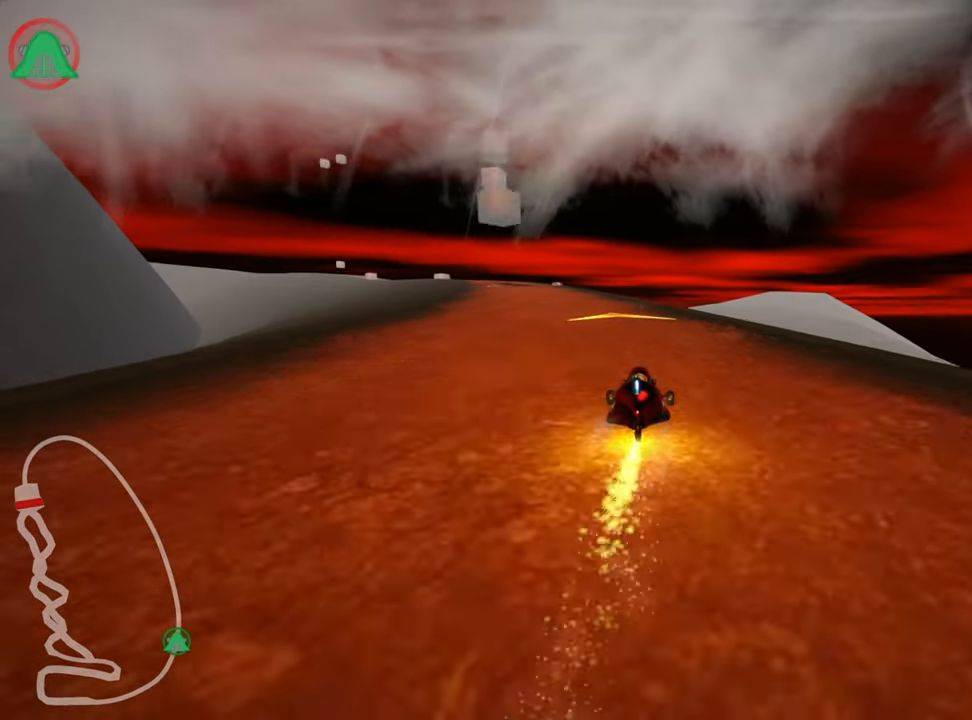
{"keys": ["skid", "up"], "events": [[17, "left", "down"], [50, "skid", "down"], [400, "left", "up"]]}
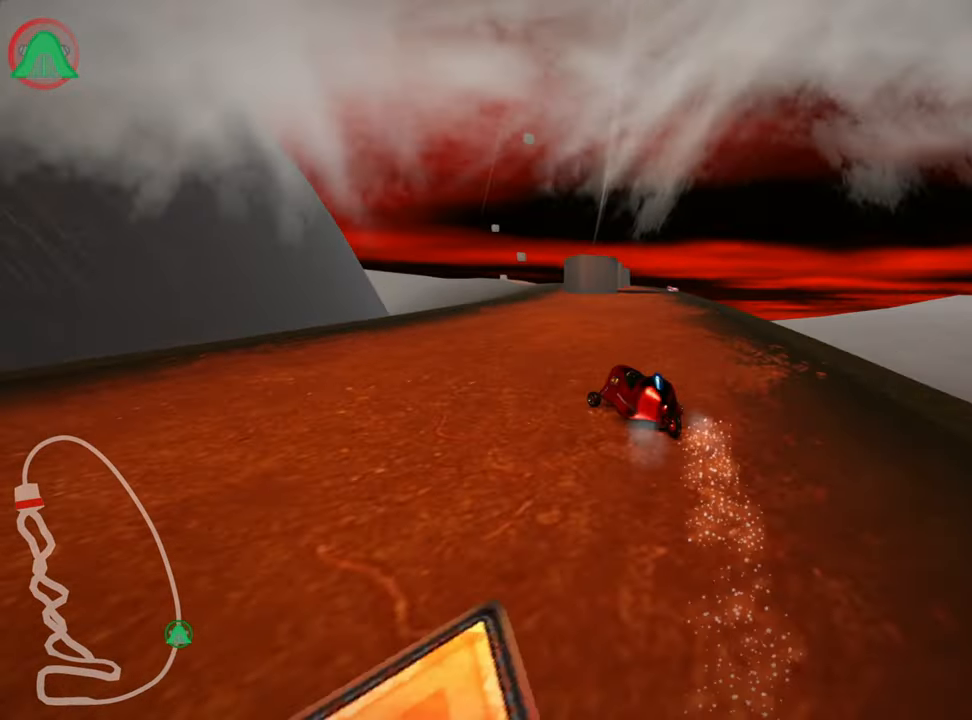
{"keys": ["right", "skid", "up"], "events": [[200, "left", "down"], [317, "left", "up"], [383, "right", "down"]]}
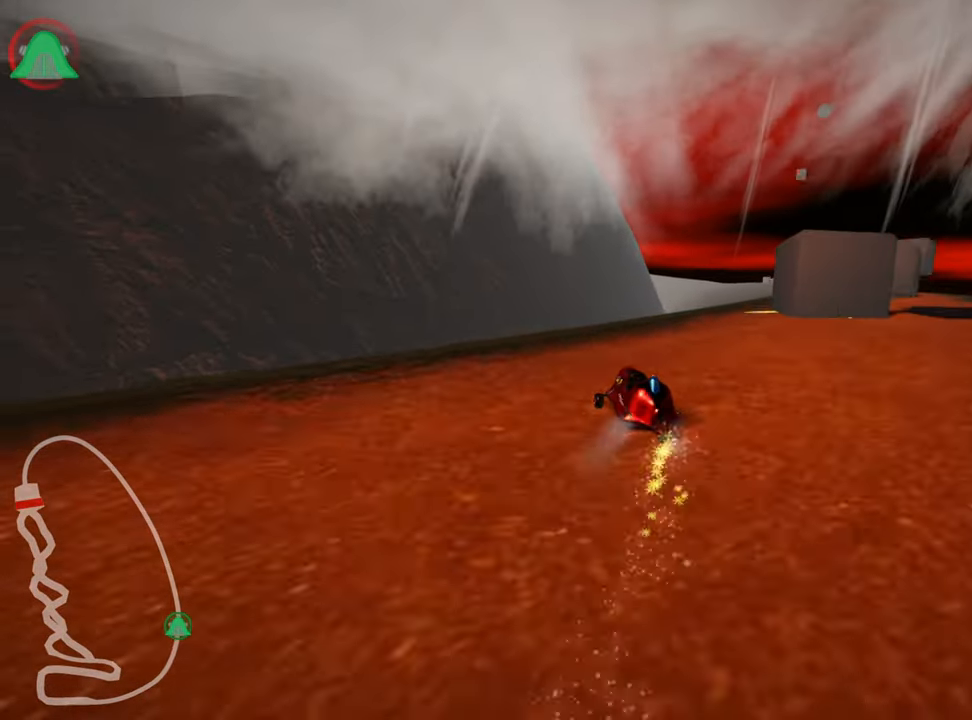
{"keys": ["right", "up"], "events": [[100, "skid", "up"]]}
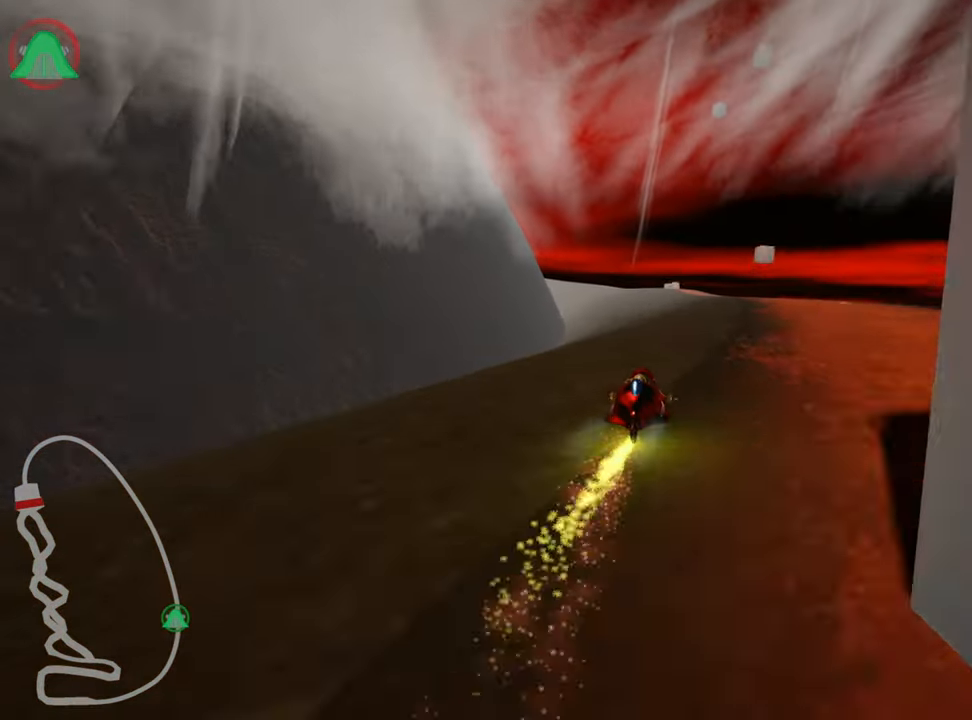
{"keys": ["up"], "events": [[300, "right", "up"]]}
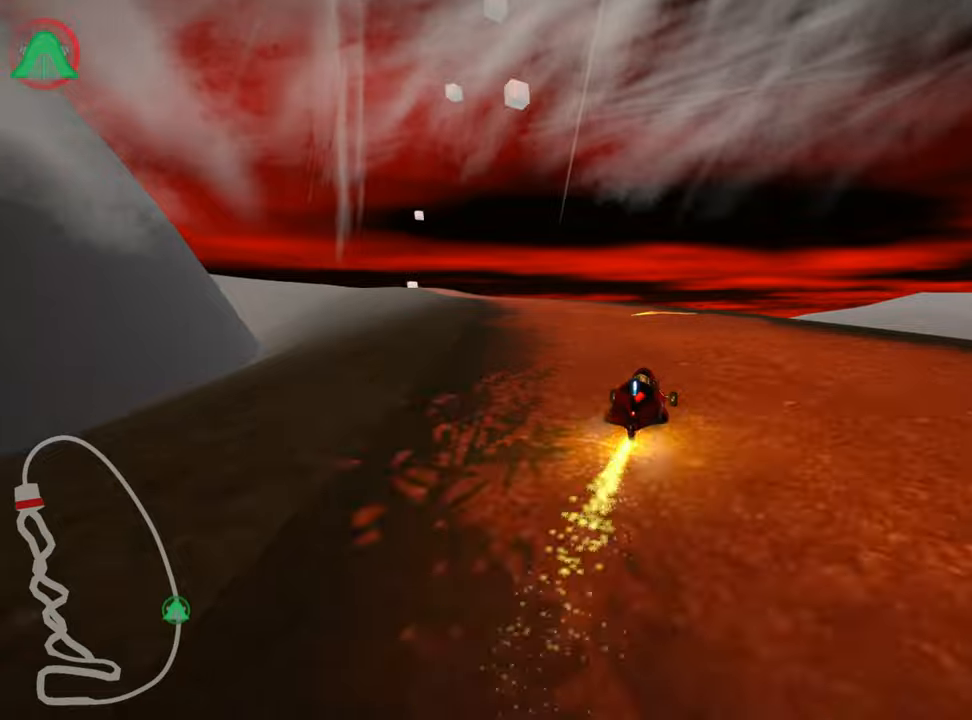
{"keys": ["left", "skid", "up"], "events": [[167, "skid", "down"], [184, "left", "down"]]}
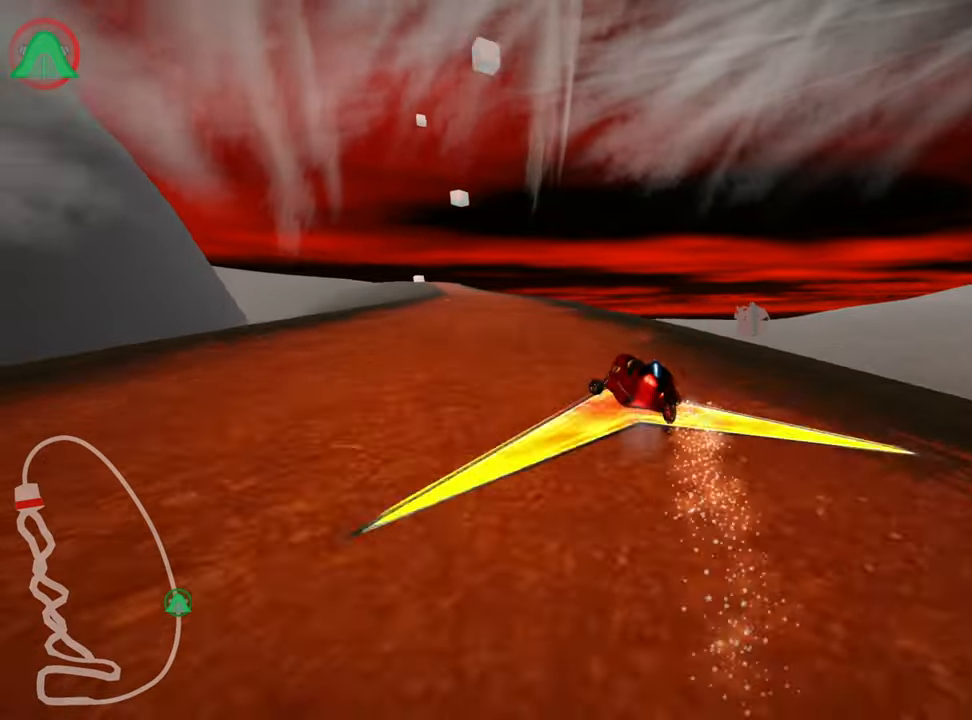
{"keys": ["right", "skid", "up"], "events": [[300, "left", "up"], [450, "right", "down"]]}
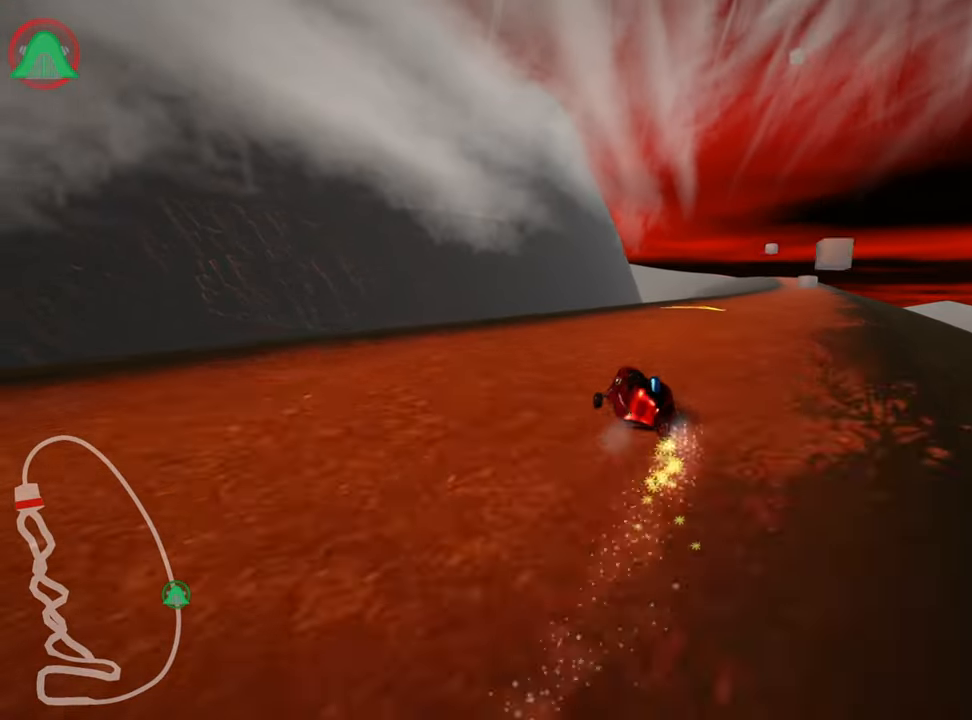
{"keys": ["right", "up"], "events": [[417, "skid", "up"]]}
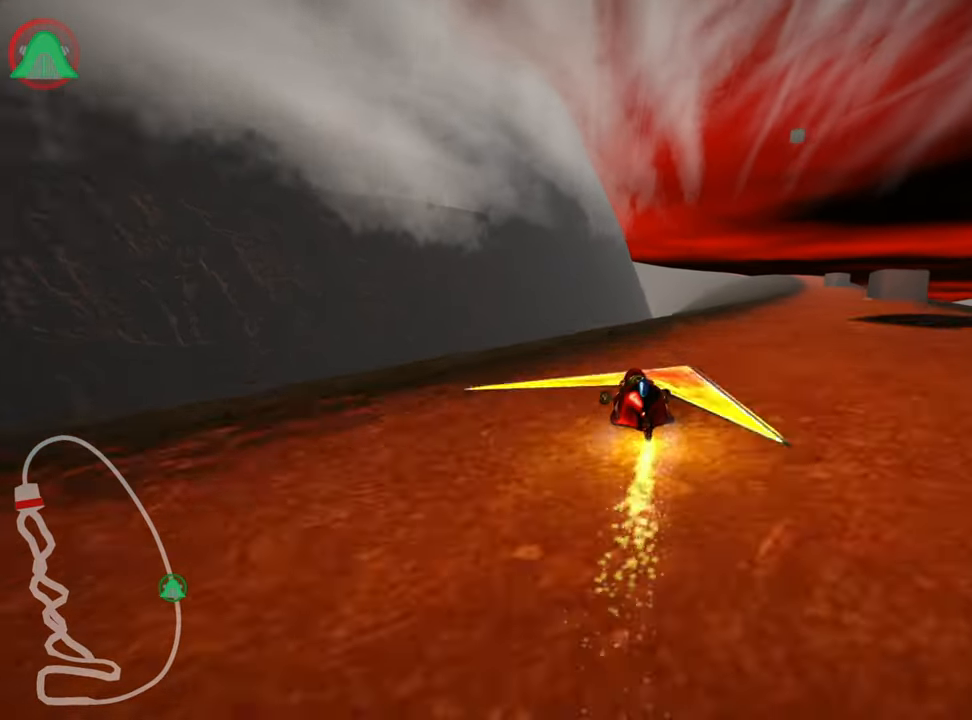
{"keys": ["right", "up"], "events": []}
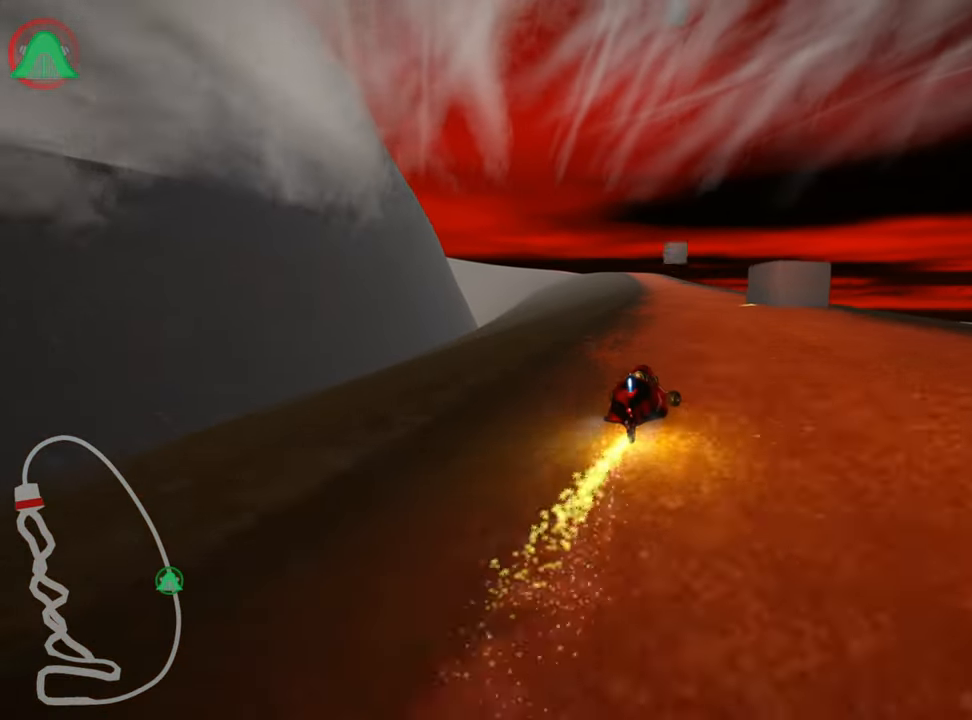
{"keys": ["left", "skid", "up"], "events": [[50, "right", "up"], [350, "left", "down"], [367, "skid", "down"]]}
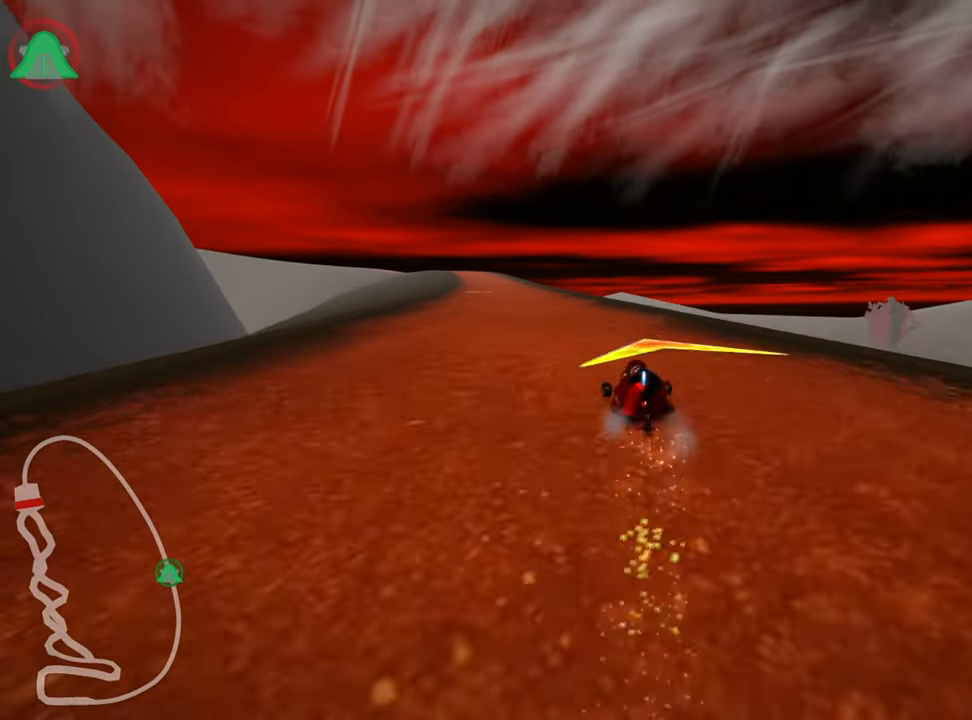
{"keys": ["right", "skid", "up"], "events": [[217, "left", "up"], [234, "right", "down"]]}
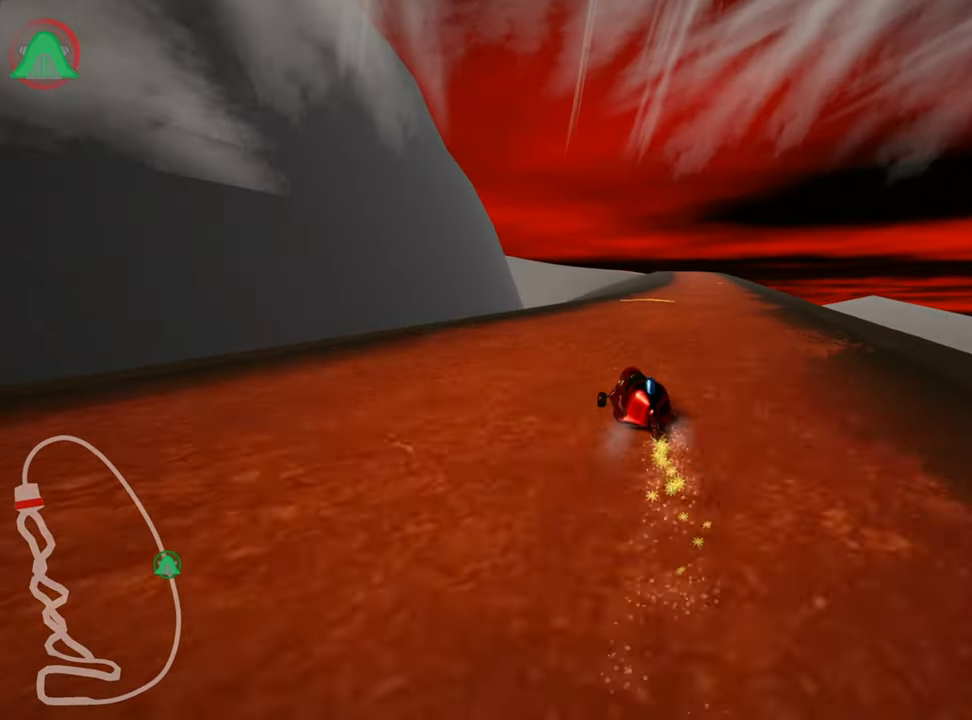
{"keys": ["right", "up"], "events": [[350, "skid", "up"]]}
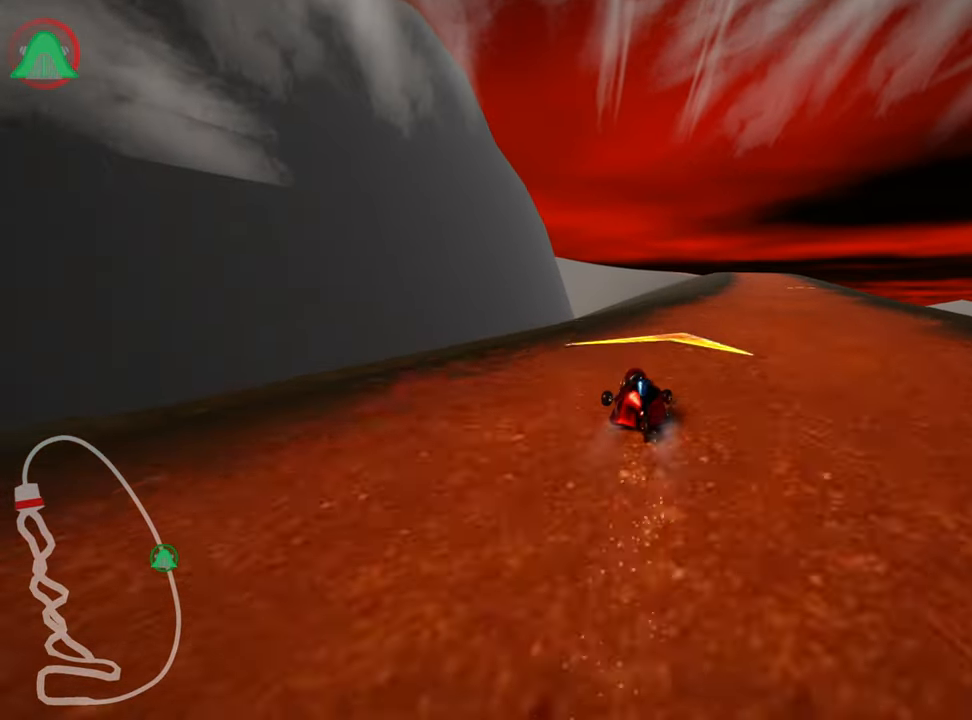
{"keys": ["up"], "events": [[250, "right", "up"]]}
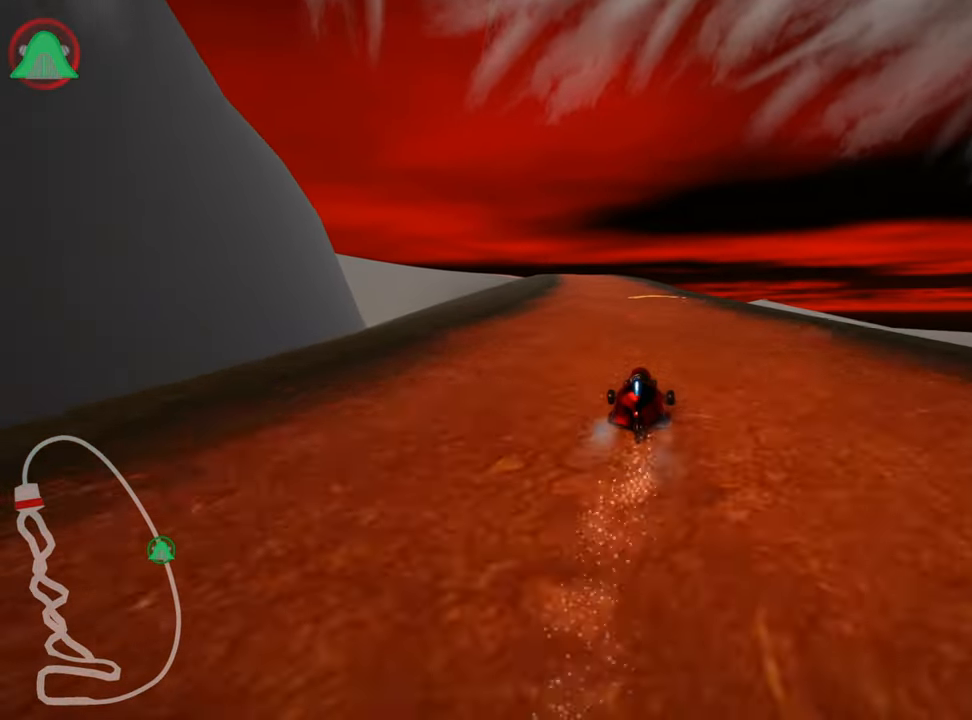
{"keys": ["up"], "events": [[317, "right", "down"], [500, "right", "up"]]}
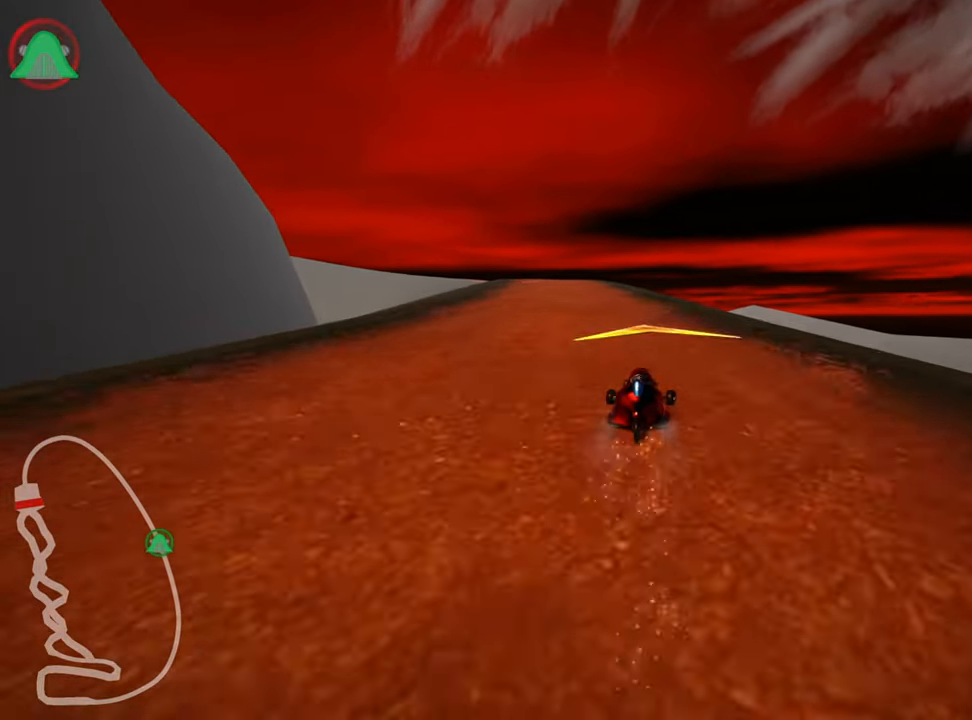
{"keys": ["up"], "events": [[100, "left", "down"], [117, "skid", "down"], [267, "skid", "up"], [484, "left", "up"]]}